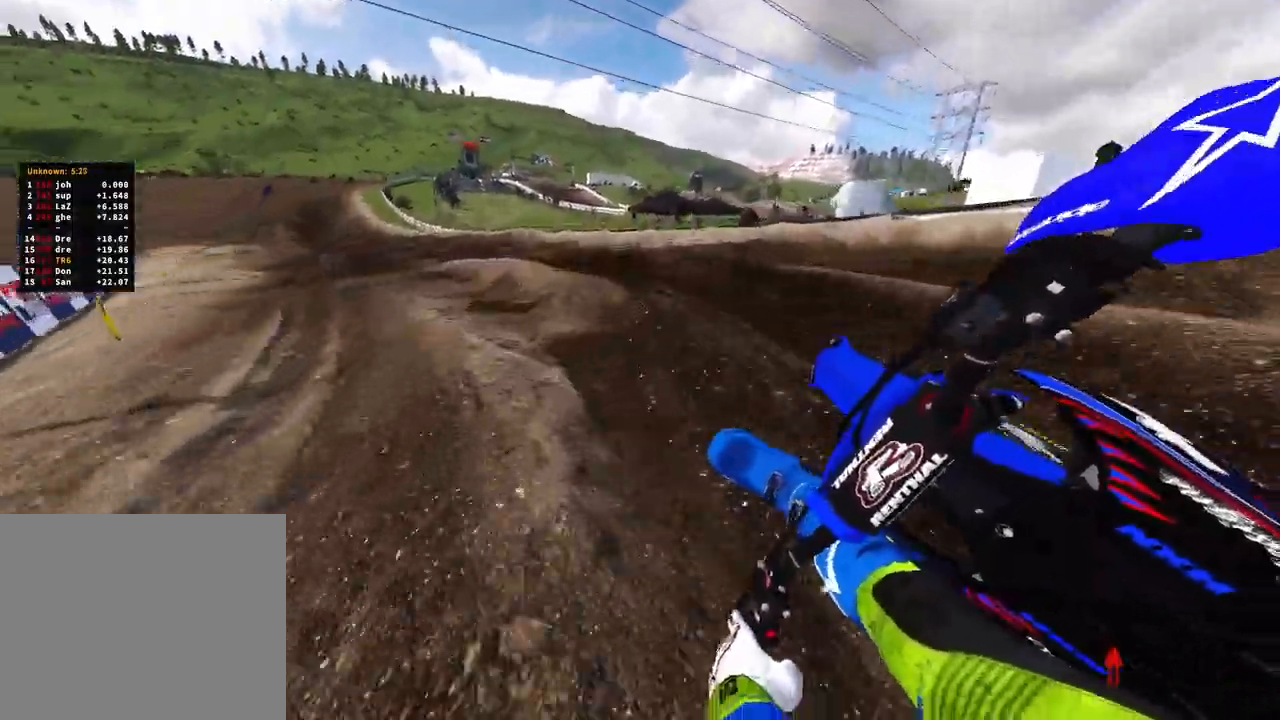
Gameplay with a controller (PlayStation layout); each line is a JSON object with the inputs held at the frame after it (dt_ms = milliseconds from this image to that frame). "events" lists button and stick changes between this image and that frame as [ms after this image, input, new state], when the widget could be followed in between. Not read: other_buttons.
{"dt_ms": 500, "buttons": ["R2"], "left_stick": "up-left", "right_stick": "right", "events": [[317, "right_stick", "right"]]}
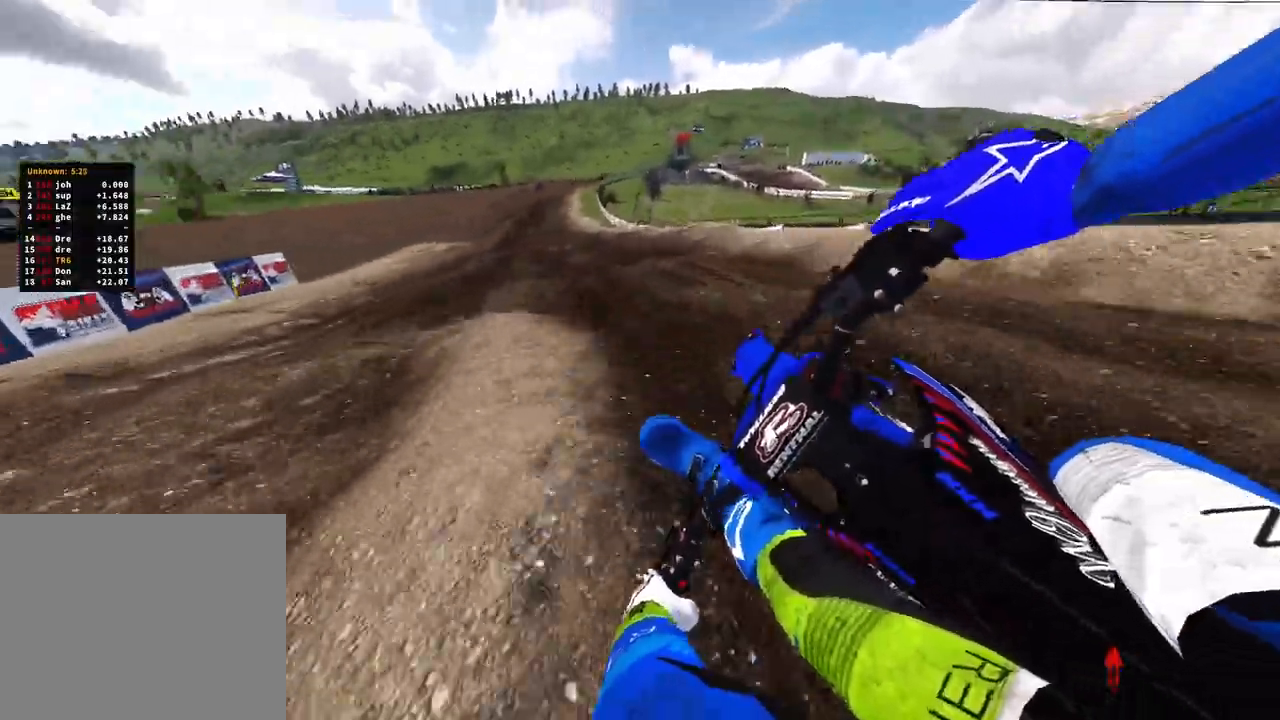
{"dt_ms": 500, "buttons": ["R2"], "left_stick": "up", "right_stick": "center", "events": [[50, "right_stick", "center"], [133, "TOUCHPAD", "down"], [167, "left_stick", "up"], [483, "TOUCHPAD", "up"]]}
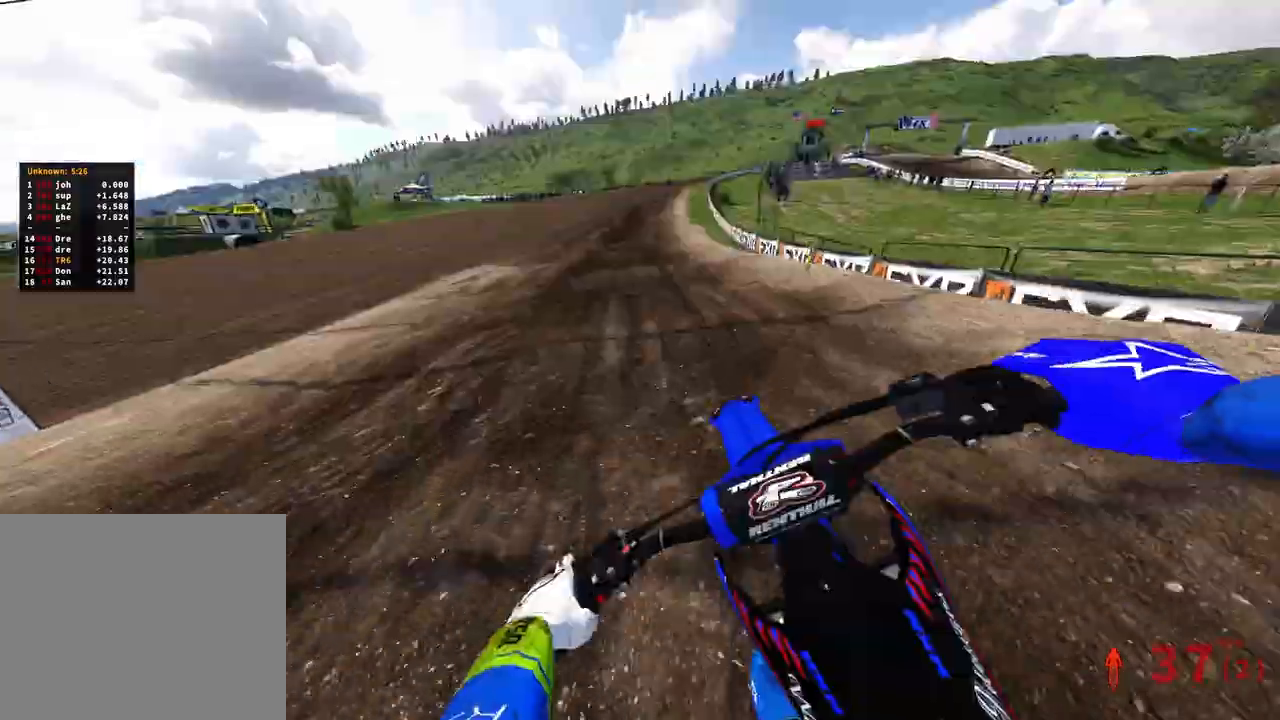
{"dt_ms": 500, "buttons": ["R2"], "left_stick": "up", "right_stick": "down", "events": [[300, "R1", "down"], [400, "right_stick", "down"], [417, "R1", "up"]]}
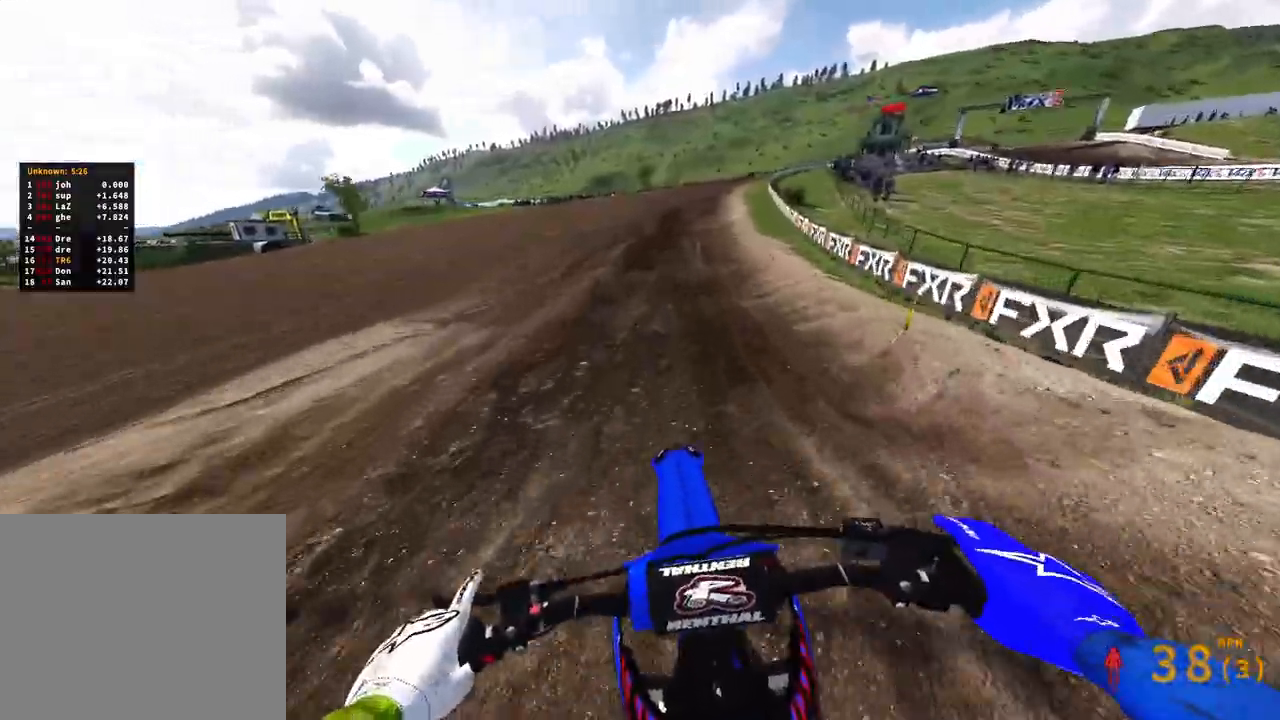
{"dt_ms": 500, "buttons": ["R2"], "left_stick": "up", "right_stick": "down", "events": [[183, "R3", "down"], [317, "R3", "up"]]}
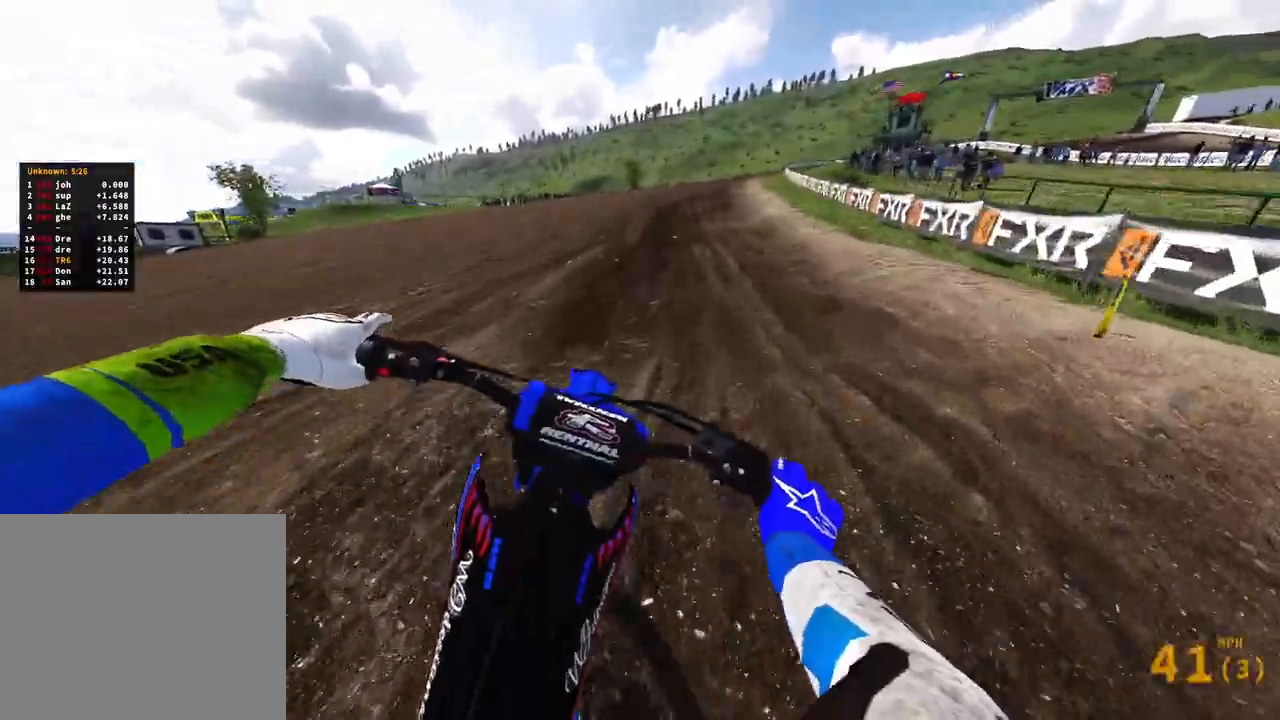
{"dt_ms": 500, "buttons": ["R2"], "left_stick": "center", "right_stick": "center", "events": [[183, "left_stick", "center"], [250, "right_stick", "center"]]}
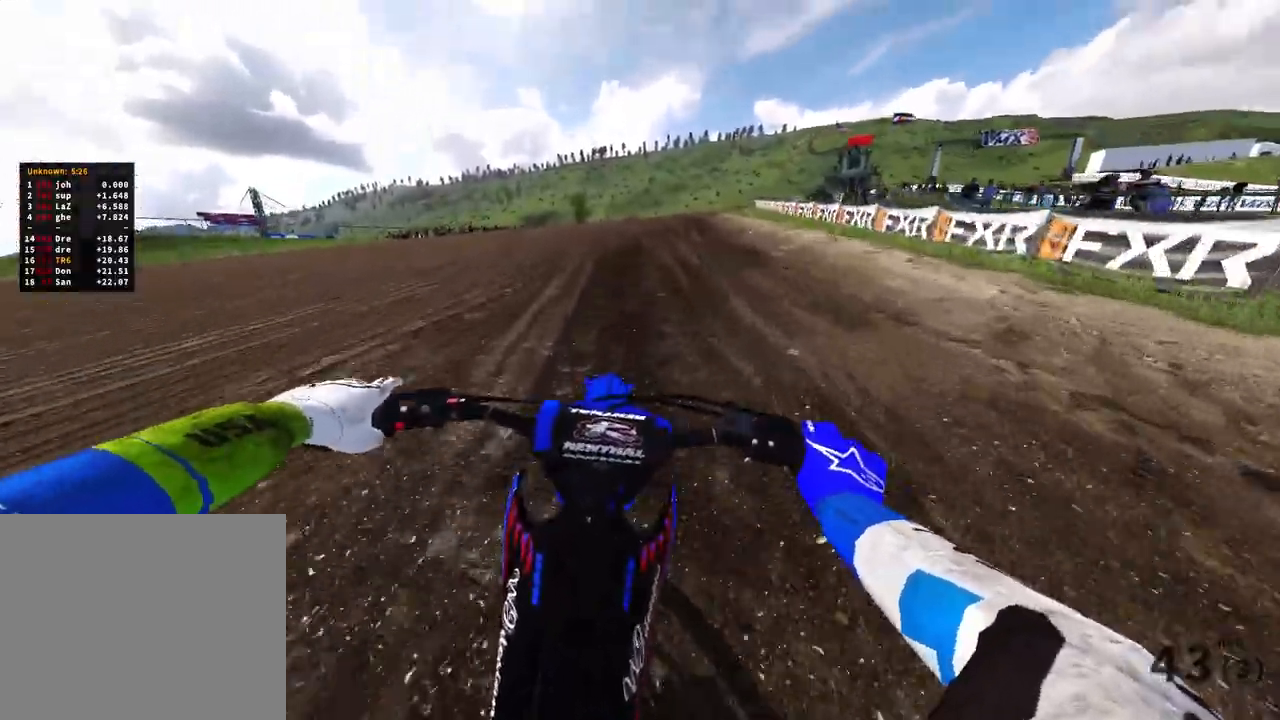
{"dt_ms": 500, "buttons": ["R2"], "left_stick": "up", "right_stick": "center", "events": [[100, "left_stick", "up"]]}
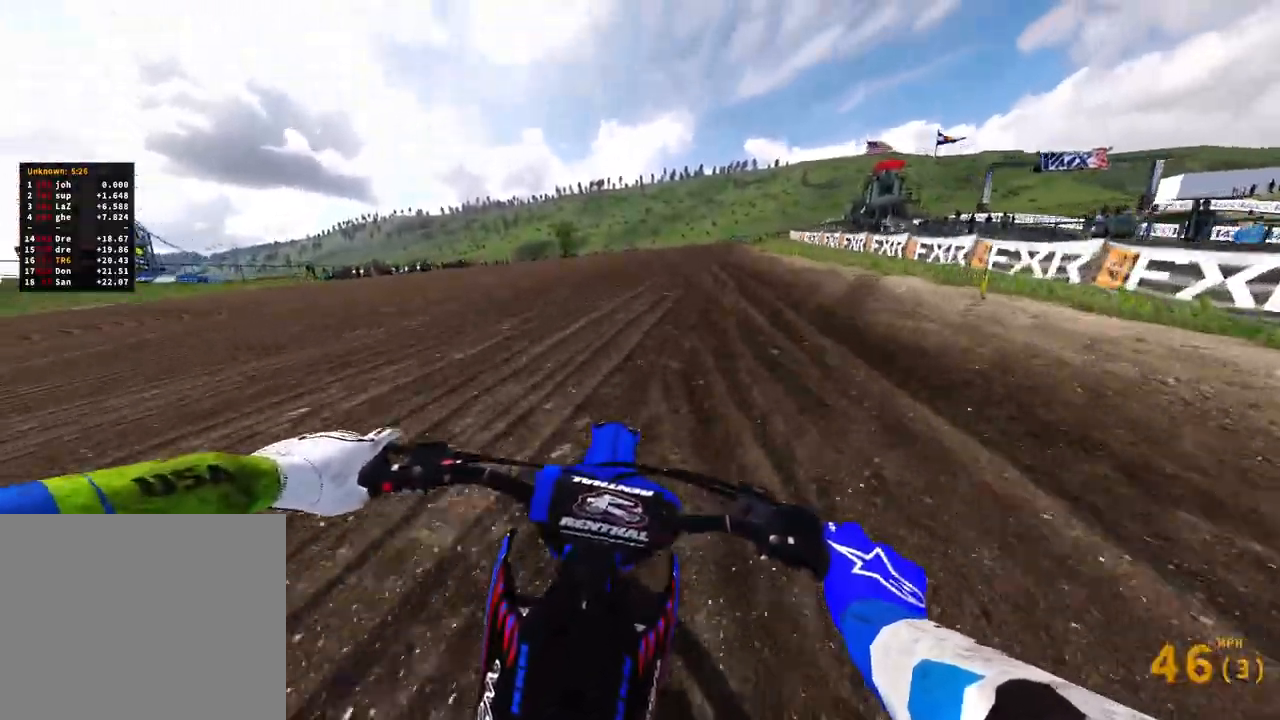
{"dt_ms": 500, "buttons": ["R2"], "left_stick": "up", "right_stick": "left", "events": [[50, "right_stick", "left"]]}
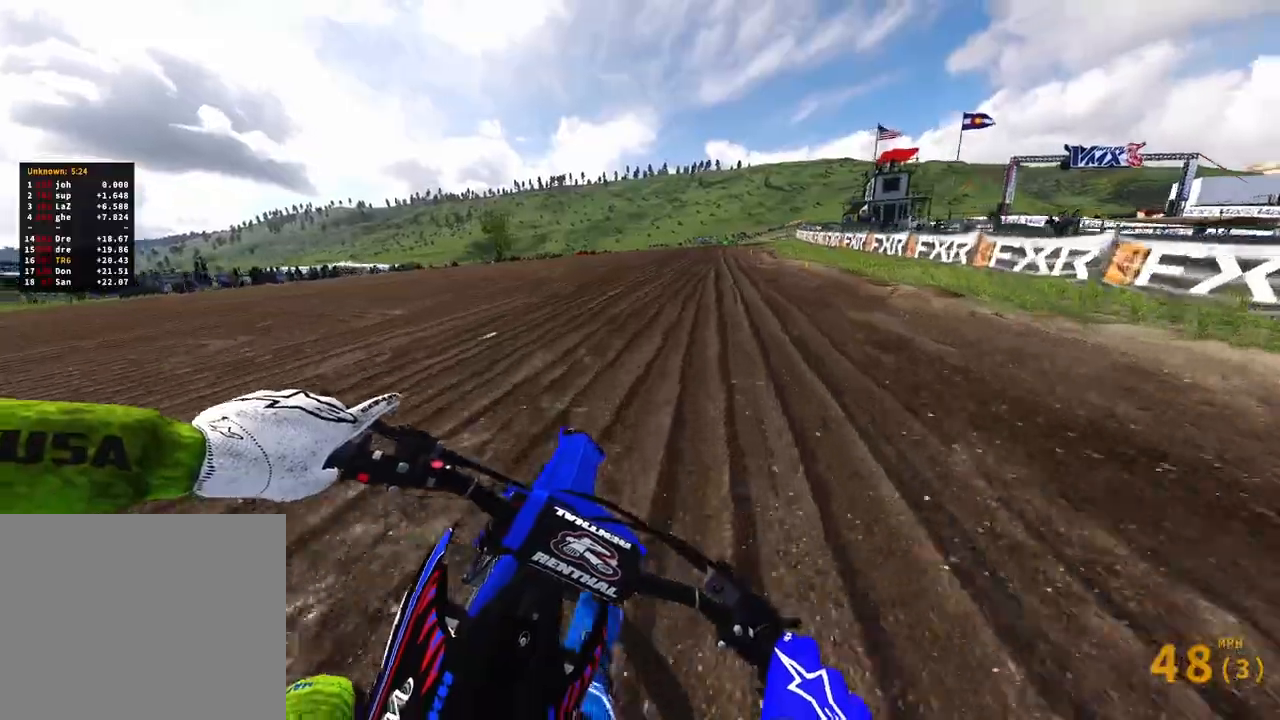
{"dt_ms": 500, "buttons": ["R2"], "left_stick": "up", "right_stick": "left", "events": []}
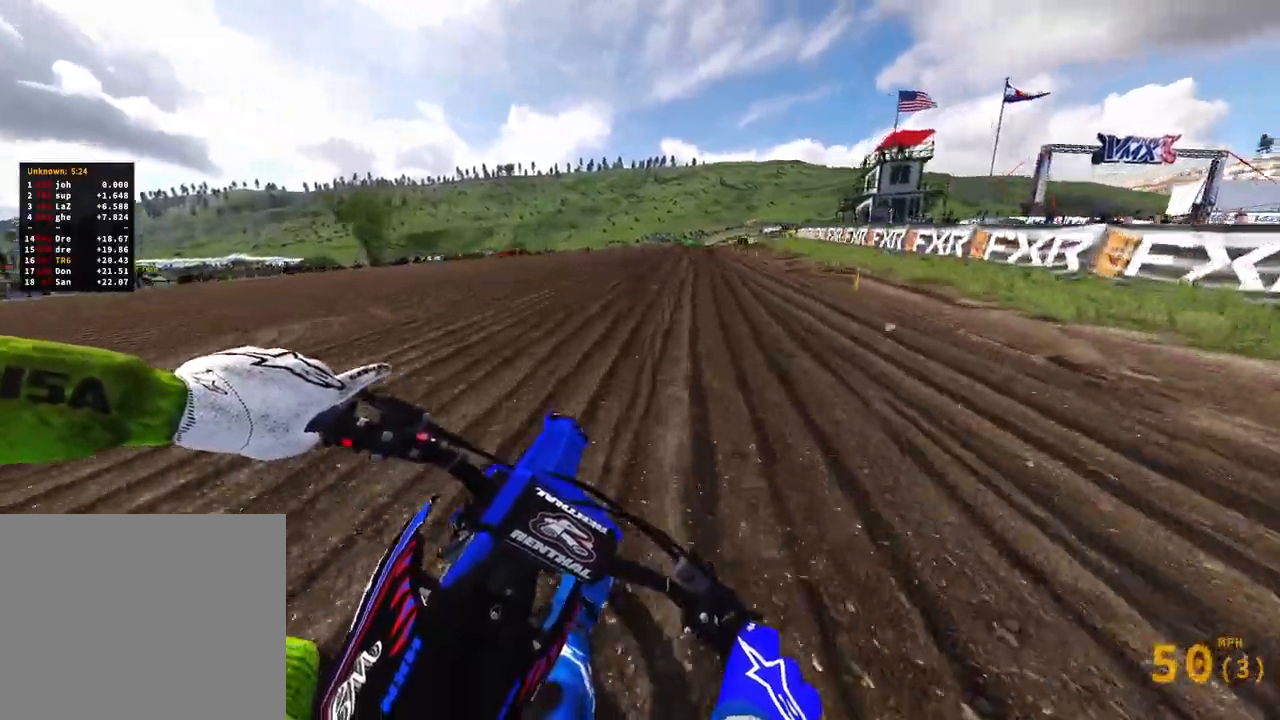
{"dt_ms": 500, "buttons": ["R2"], "left_stick": "up-right", "right_stick": "left", "events": [[350, "left_stick", "up-right"]]}
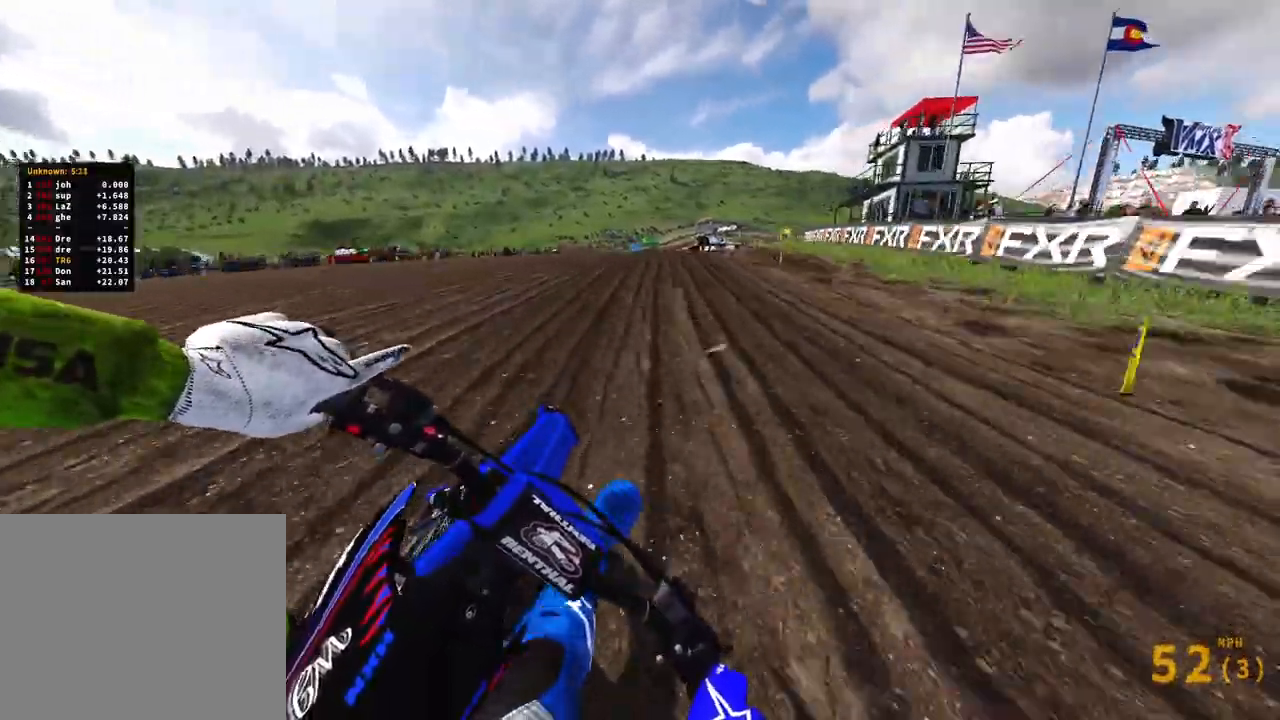
{"dt_ms": 500, "buttons": ["R2"], "left_stick": "up-right", "right_stick": "left", "events": []}
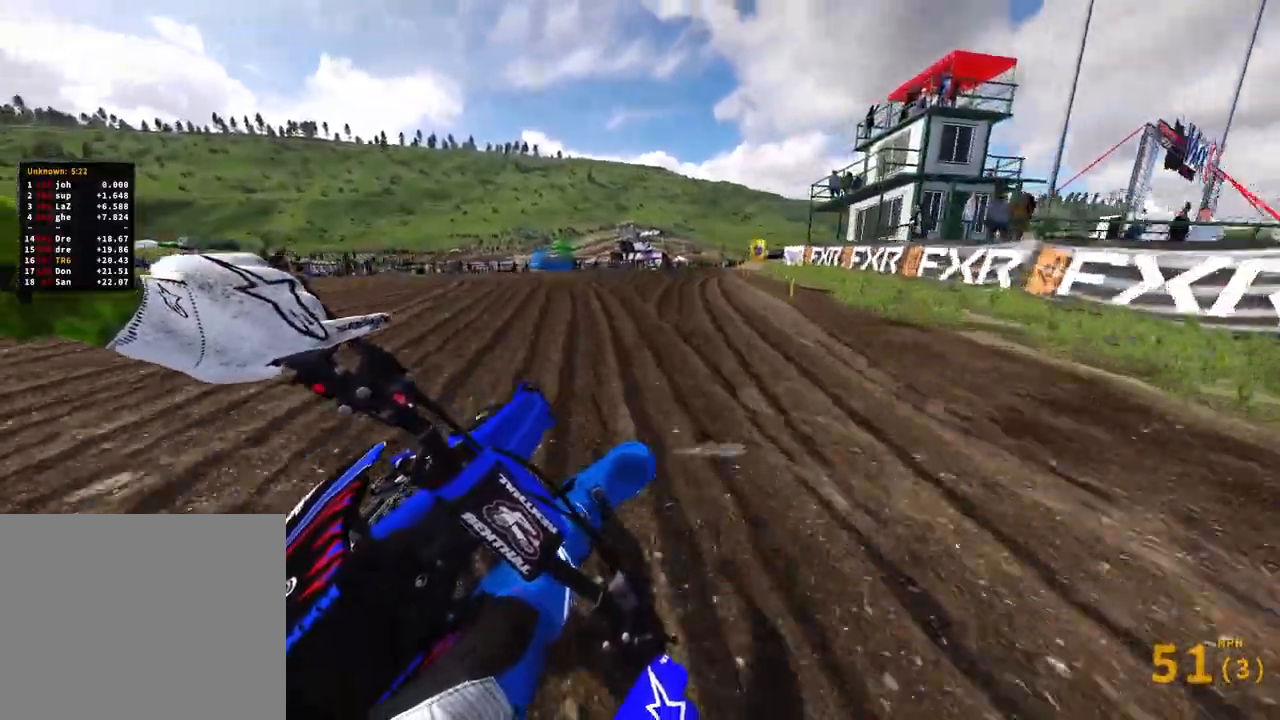
{"dt_ms": 500, "buttons": [], "left_stick": "up-right", "right_stick": "down-left", "events": [[50, "R2", "up"], [167, "R2", "down"], [300, "R2", "up"], [317, "right_stick", "down-left"]]}
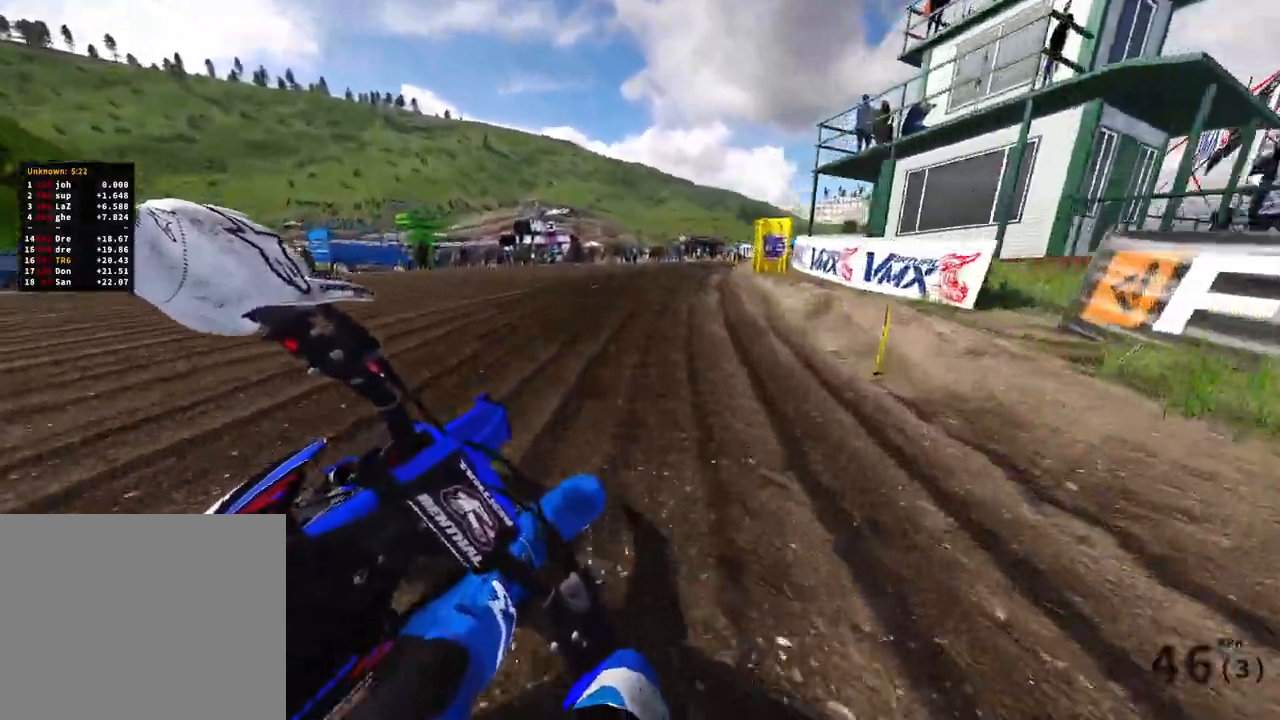
{"dt_ms": 500, "buttons": ["R2"], "left_stick": "up-right", "right_stick": "down-left"}
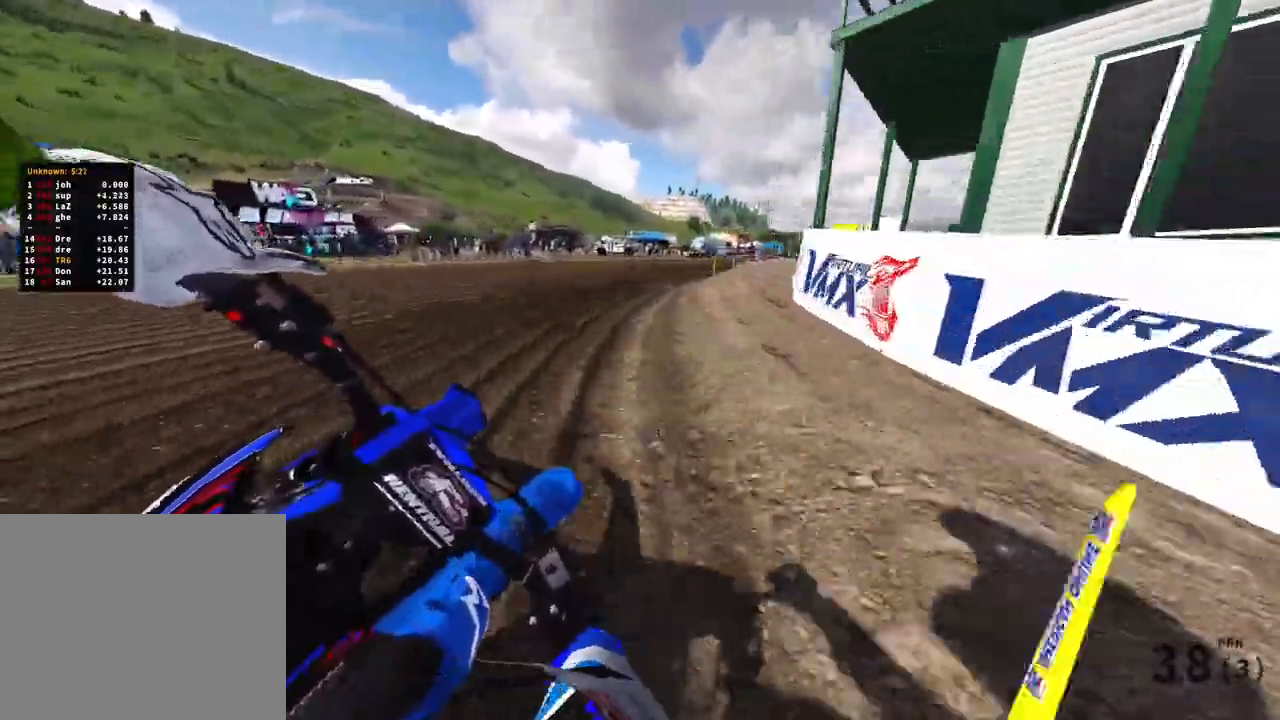
{"dt_ms": 1000, "buttons": [], "left_stick": "up-right", "right_stick": "left"}